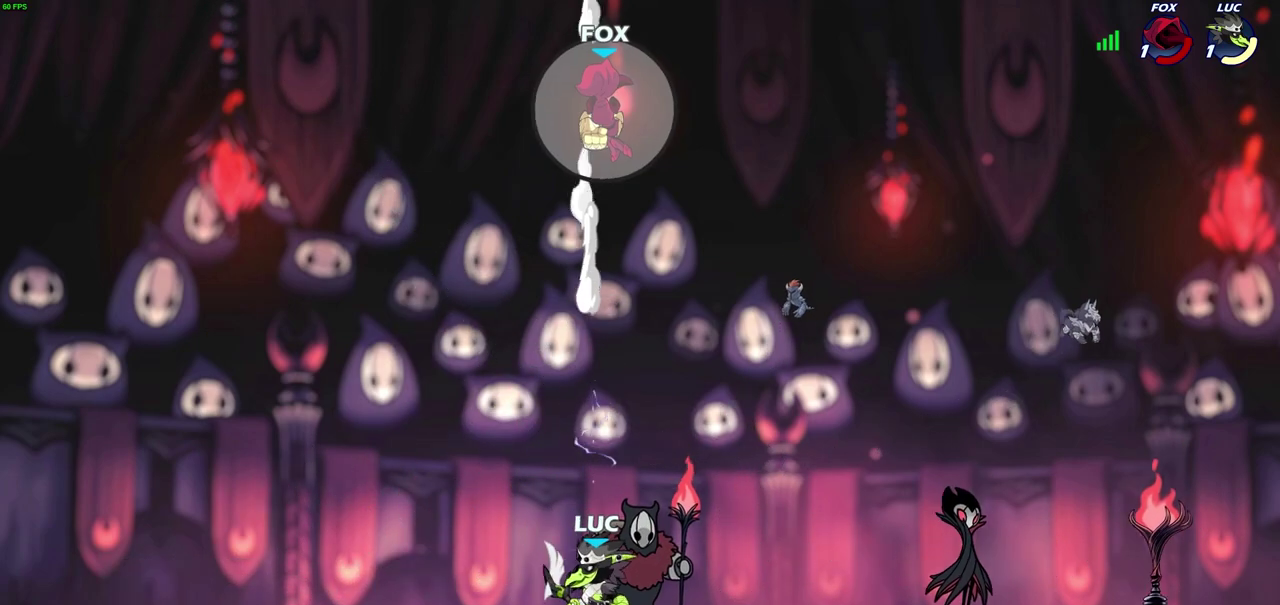
Gameplay with a controller (PlayStation layout); each line is a JSON object with the inputs held at the frame after it (dt_ms = milliseconds from this image to that frame). "events" lists button and stick changes between this image and that frame as [ms after this image, input, new state], when the widget could be followed in between. Not read: R1.
{"dt_ms": 800, "buttons": ["CROSS"], "left_stick": "right", "right_stick": "center", "events": [[67, "R2", "down"], [533, "R2", "up"], [600, "left_stick", "up-right"], [683, "CROSS", "down"], [717, "left_stick", "right"]]}
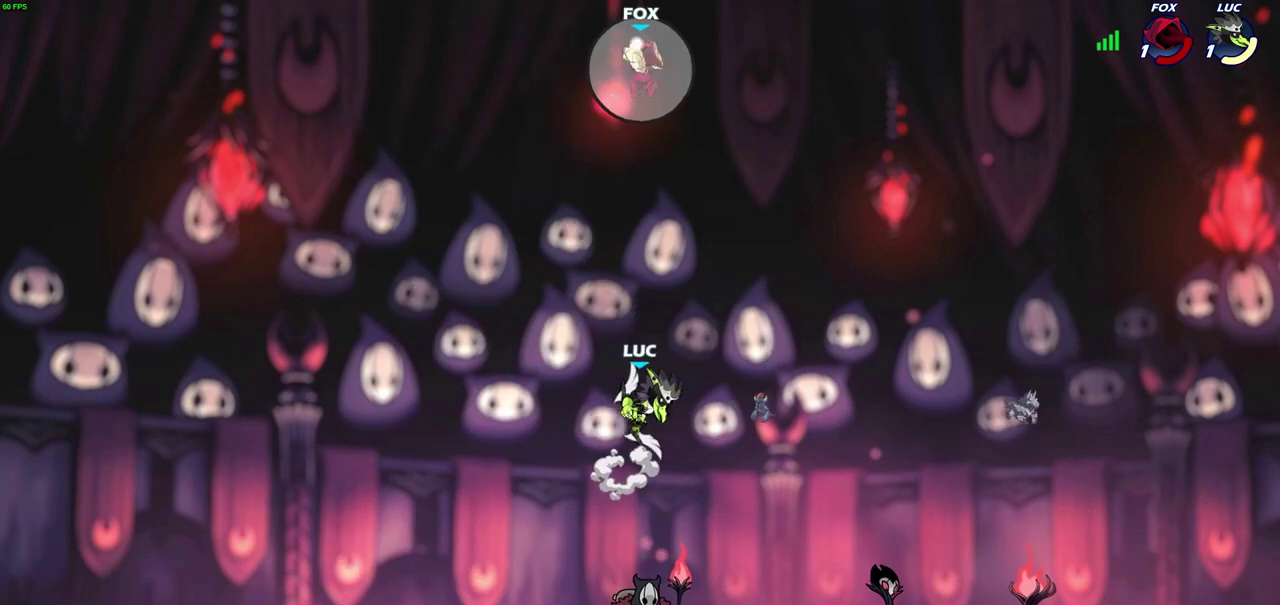
{"dt_ms": 300, "buttons": [], "left_stick": "right", "right_stick": "center", "events": [[17, "CROSS", "up"], [50, "left_stick", "up-right"], [250, "left_stick", "right"]]}
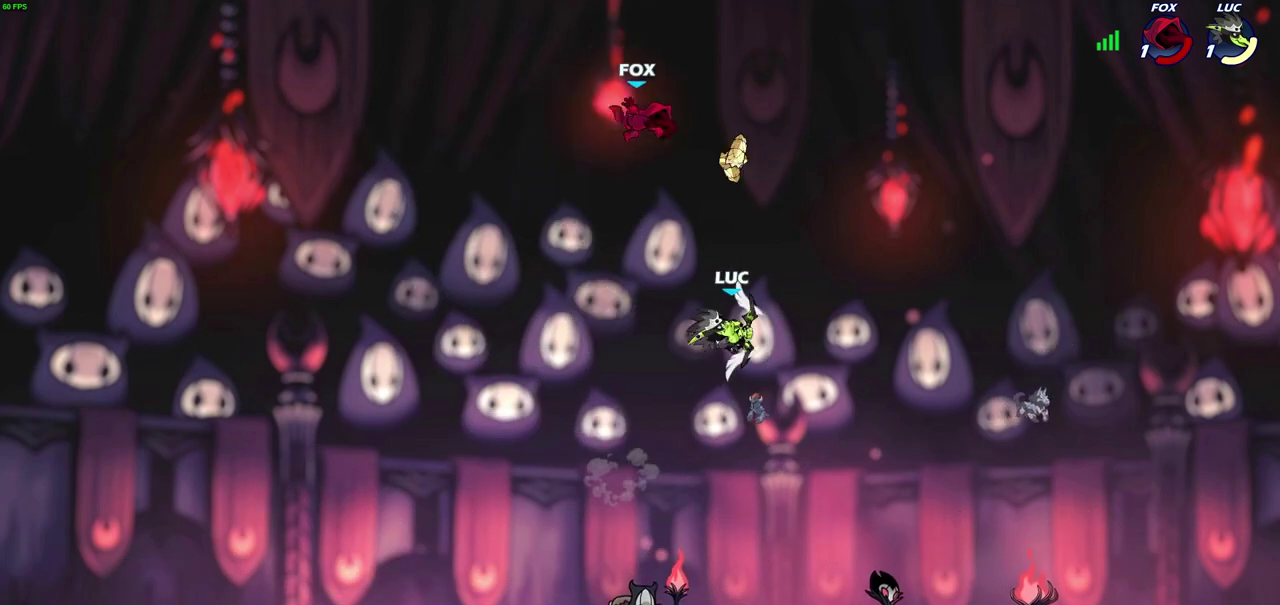
{"dt_ms": 300, "buttons": [], "left_stick": "down-left", "right_stick": "center", "events": [[33, "left_stick", "down-right"], [150, "left_stick", "down"], [217, "left_stick", "down-left"]]}
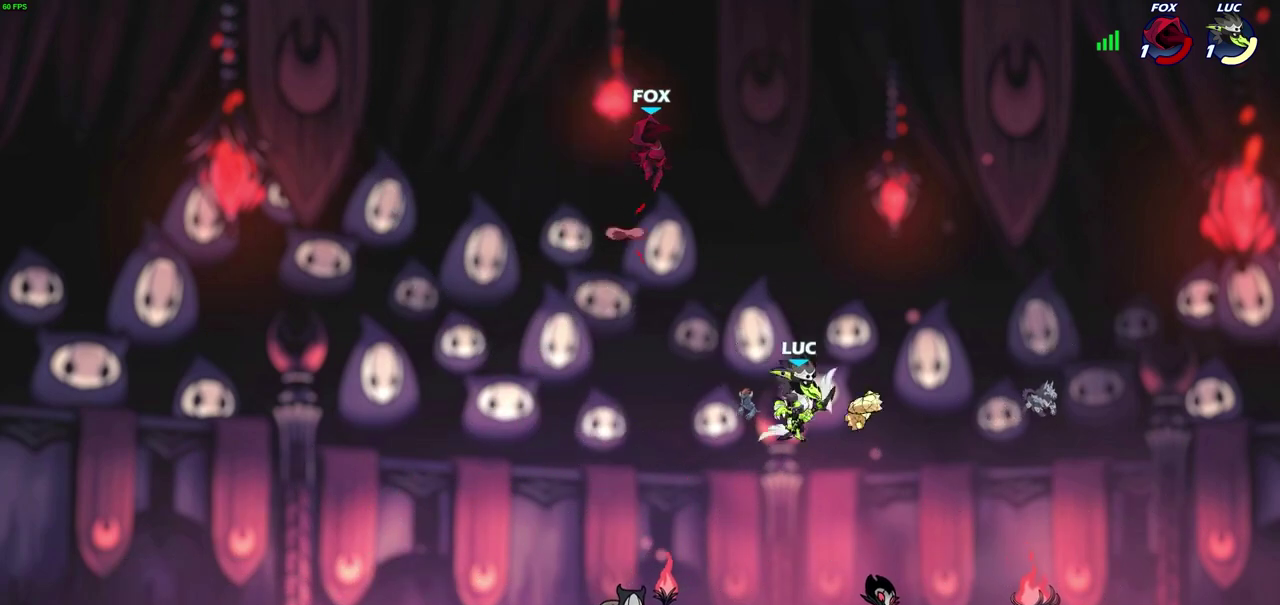
{"dt_ms": 700, "buttons": [], "left_stick": "down", "right_stick": "center", "events": [[150, "left_stick", "up-left"], [267, "CROSS", "down"], [283, "left_stick", "up-right"], [350, "CROSS", "up"], [467, "left_stick", "up-left"], [633, "left_stick", "down"]]}
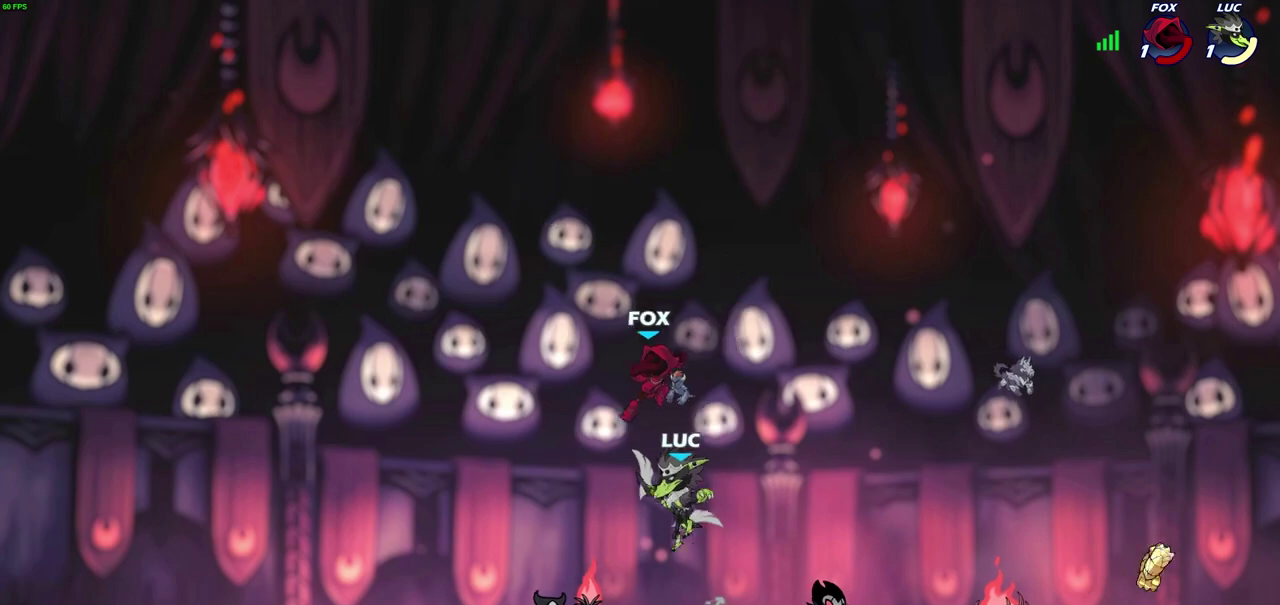
{"dt_ms": 600, "buttons": [], "left_stick": "center", "right_stick": "center", "events": [[83, "left_stick", "right"], [167, "left_stick", "left"], [233, "CIRCLE", "down"], [283, "left_stick", "center"], [317, "CIRCLE", "up"]]}
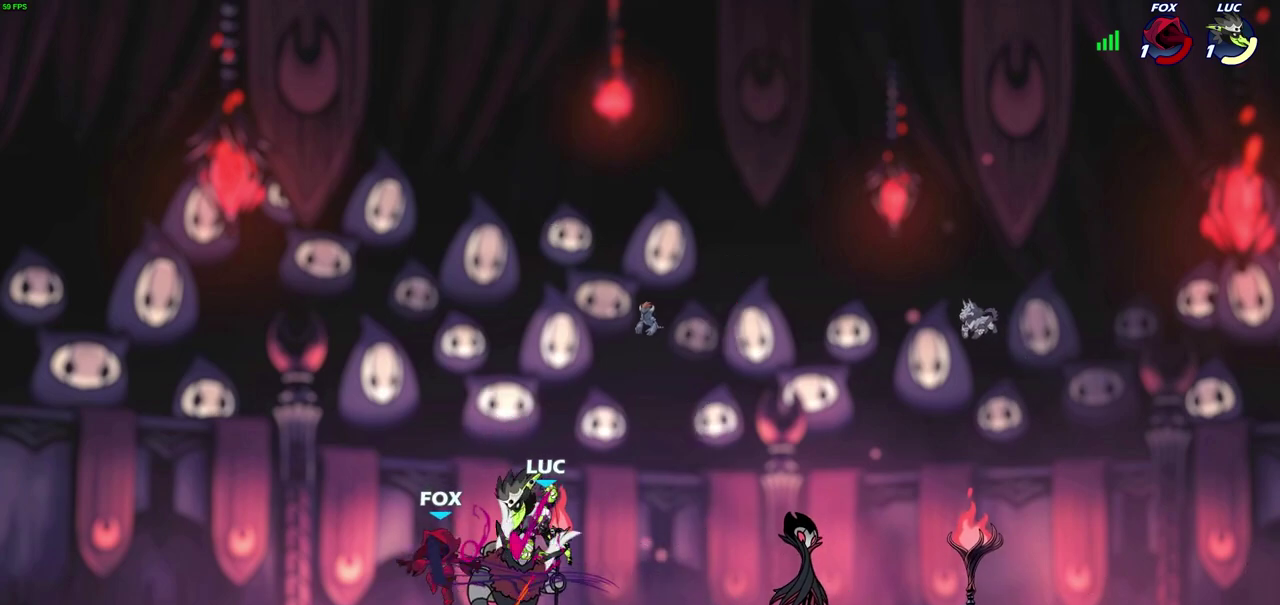
{"dt_ms": 400, "buttons": [], "left_stick": "center", "right_stick": "center", "events": []}
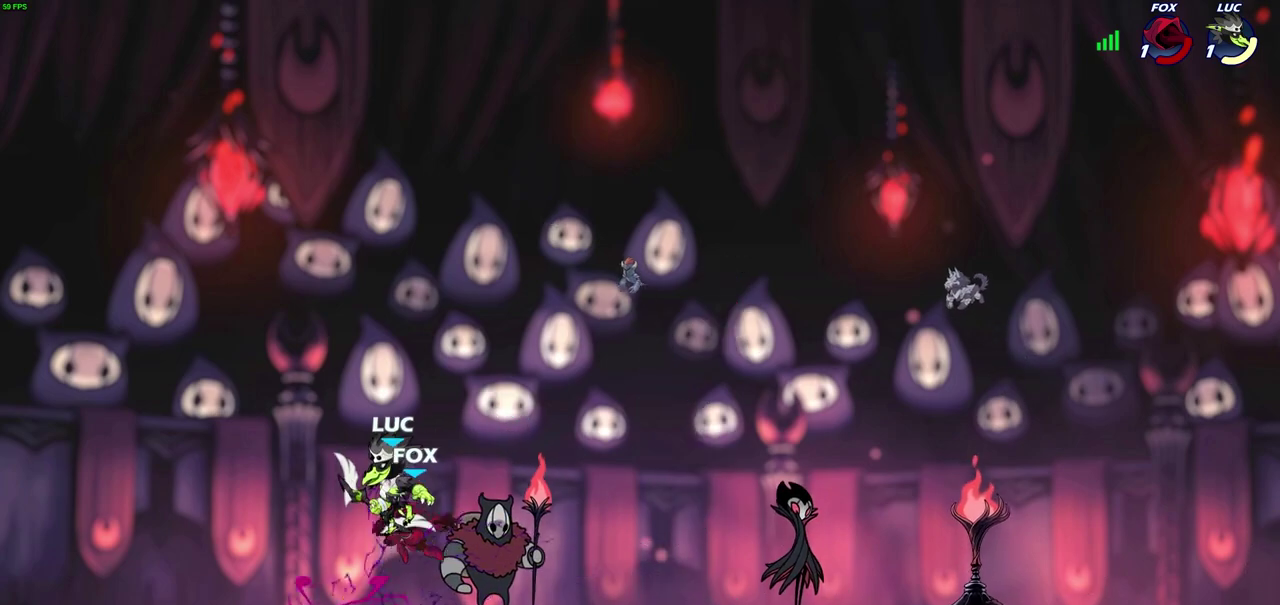
{"dt_ms": 300, "buttons": ["CROSS"], "left_stick": "up-right", "right_stick": "center", "events": [[150, "left_stick", "right"], [167, "CROSS", "down"], [250, "left_stick", "up-right"]]}
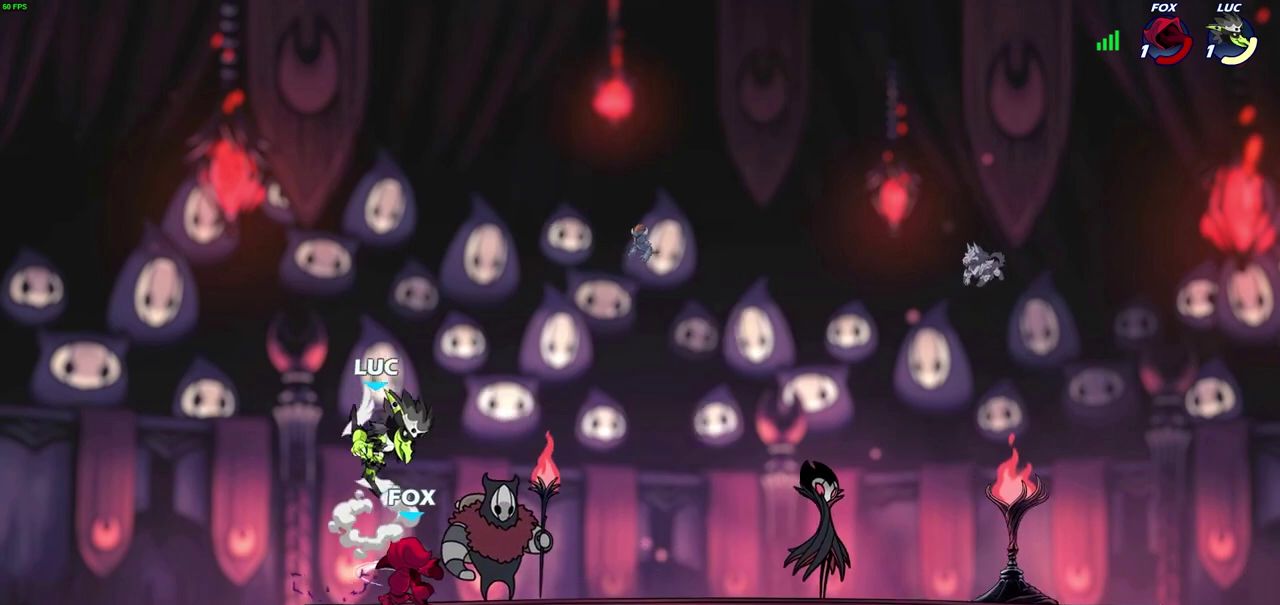
{"dt_ms": 900, "buttons": [], "left_stick": "up-left", "right_stick": "center", "events": [[33, "CROSS", "up"], [233, "left_stick", "down"], [333, "left_stick", "down-left"], [367, "SQUARE", "down"], [433, "SQUARE", "up"], [467, "left_stick", "center"], [867, "left_stick", "up-left"]]}
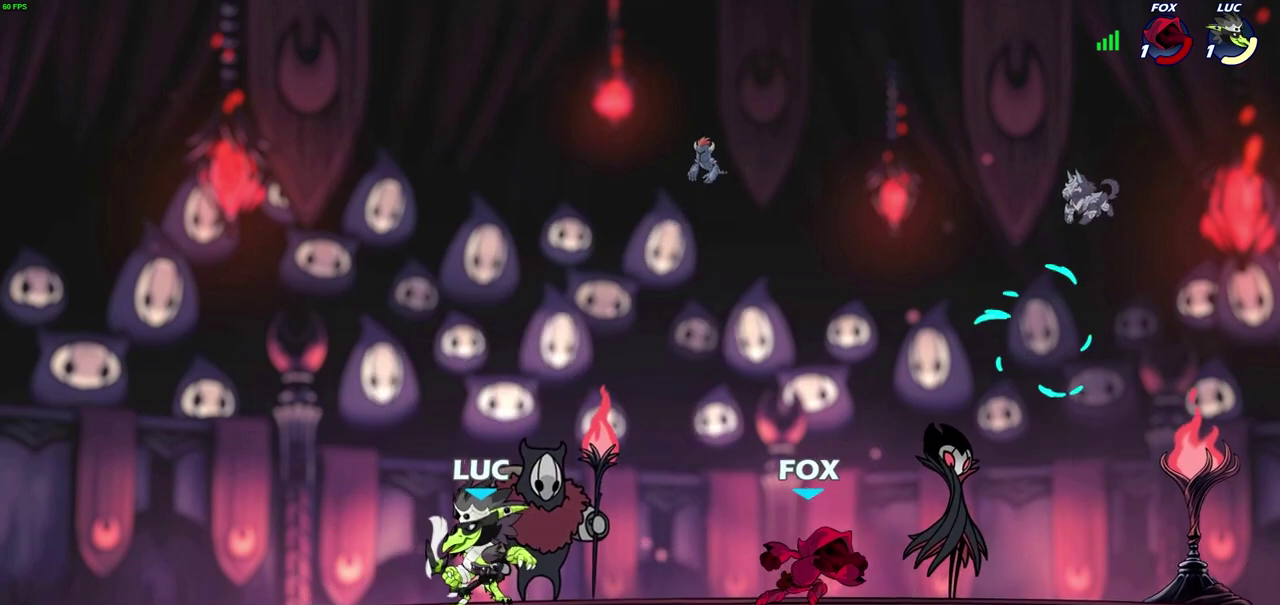
{"dt_ms": 300, "buttons": [], "left_stick": "up-right", "right_stick": "center", "events": [[67, "CROSS", "down"], [183, "CROSS", "up"], [217, "left_stick", "up-right"]]}
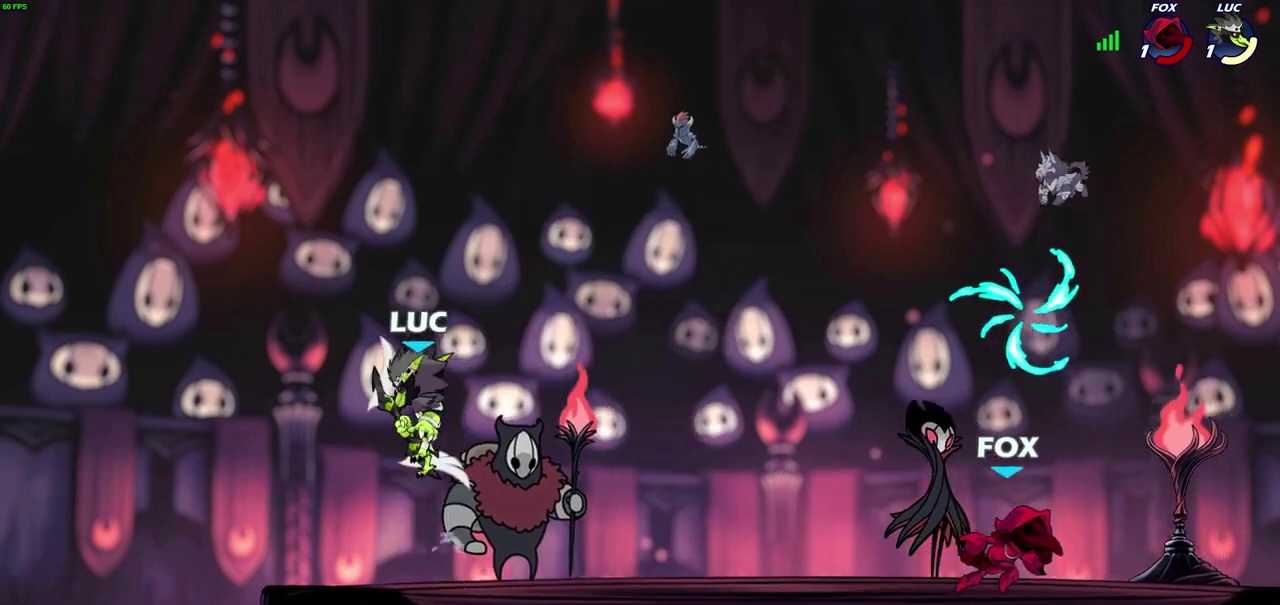
{"dt_ms": 400, "buttons": ["SQUARE", "R2"], "left_stick": "down", "right_stick": "center", "events": [[83, "left_stick", "right"], [233, "left_stick", "down-right"], [400, "R2", "down"], [400, "SQUARE", "down"], [400, "left_stick", "down"]]}
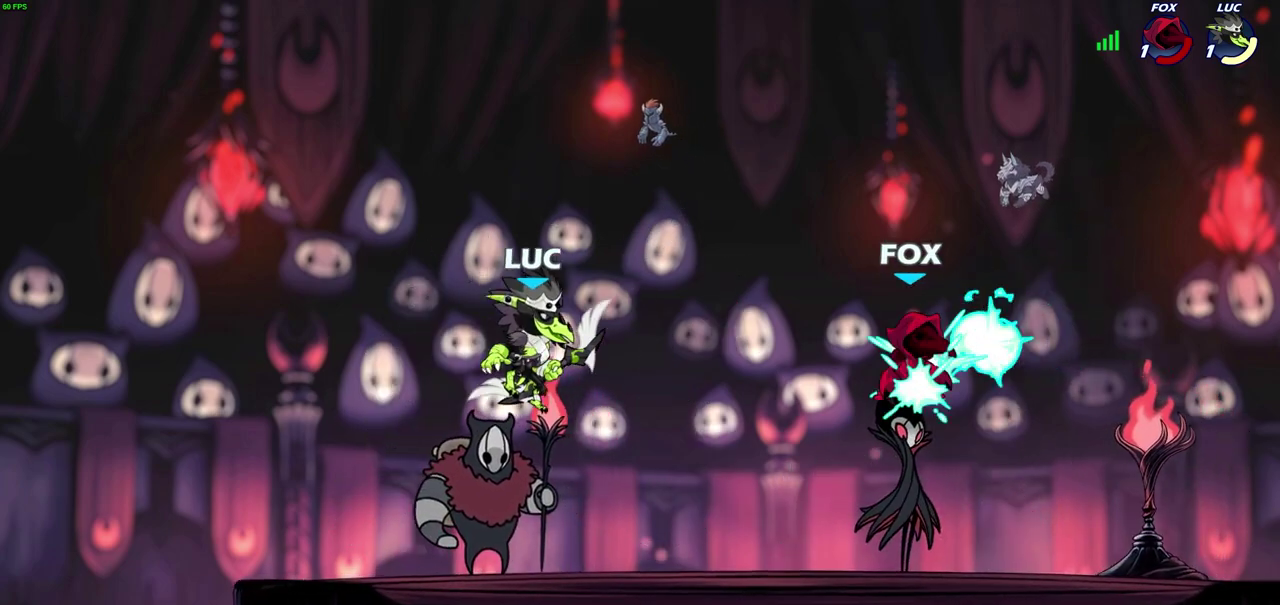
{"dt_ms": 700, "buttons": ["CROSS"], "left_stick": "up-left", "right_stick": "center", "events": [[100, "SQUARE", "up"], [100, "left_stick", "center"], [133, "R2", "up"], [633, "CROSS", "down"], [633, "left_stick", "up-left"]]}
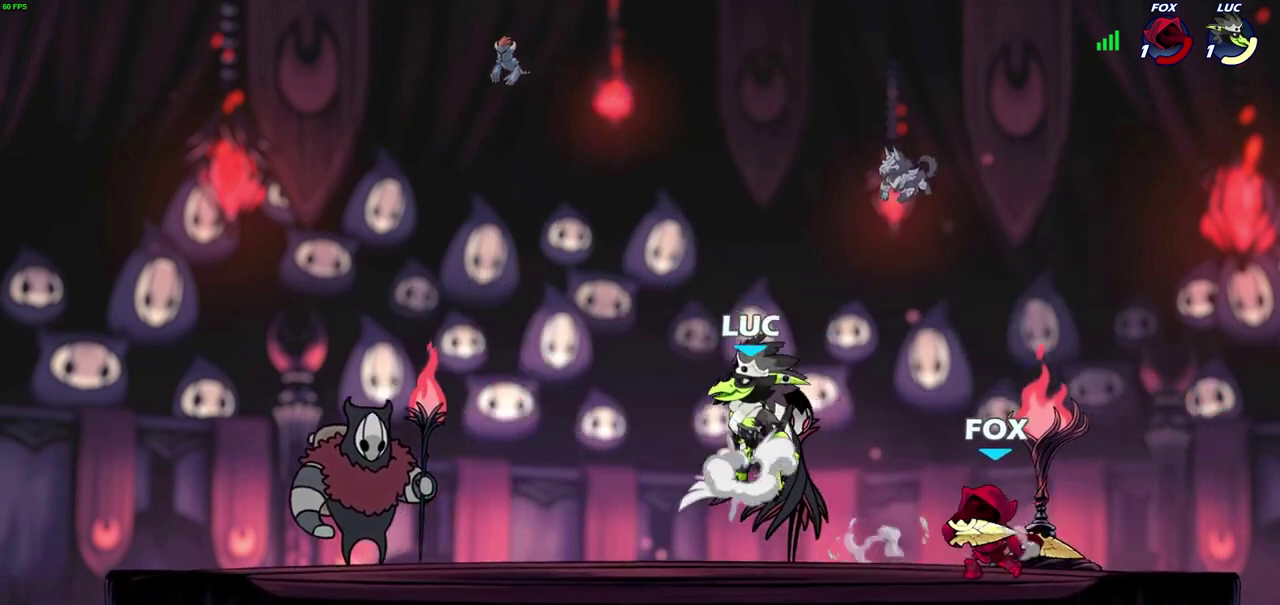
{"dt_ms": 400, "buttons": [], "left_stick": "up-right", "right_stick": "center", "events": [[117, "CROSS", "up"], [317, "left_stick", "right"], [400, "left_stick", "up-right"]]}
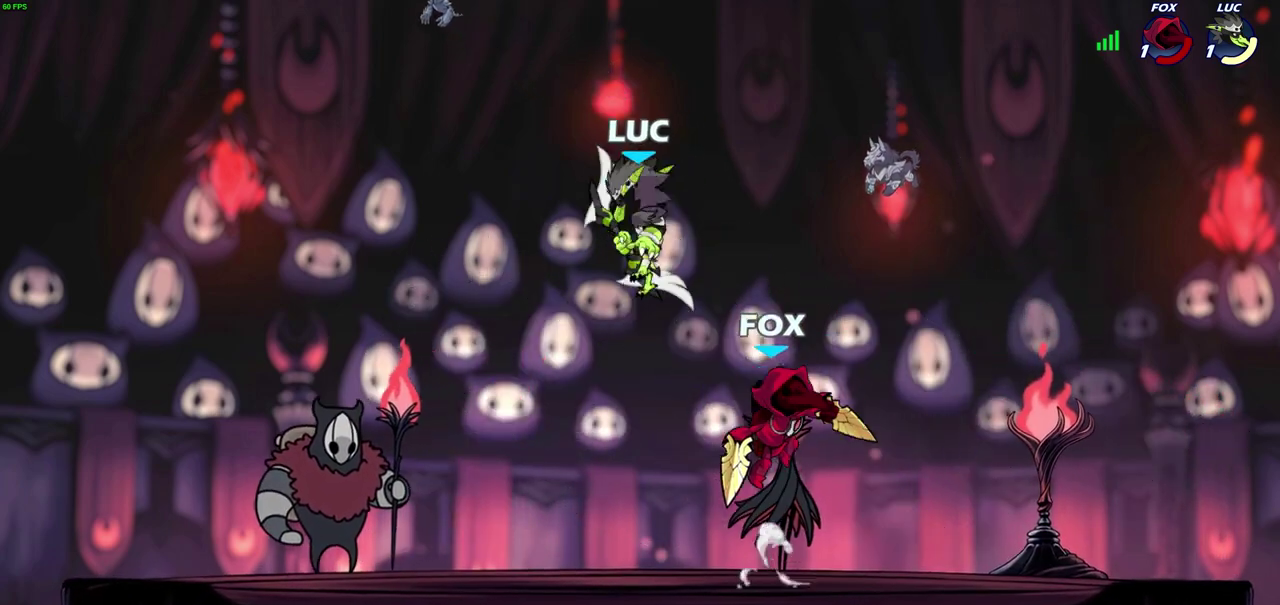
{"dt_ms": 300, "buttons": [], "left_stick": "left", "right_stick": "center", "events": [[100, "left_stick", "up-left"], [233, "left_stick", "left"]]}
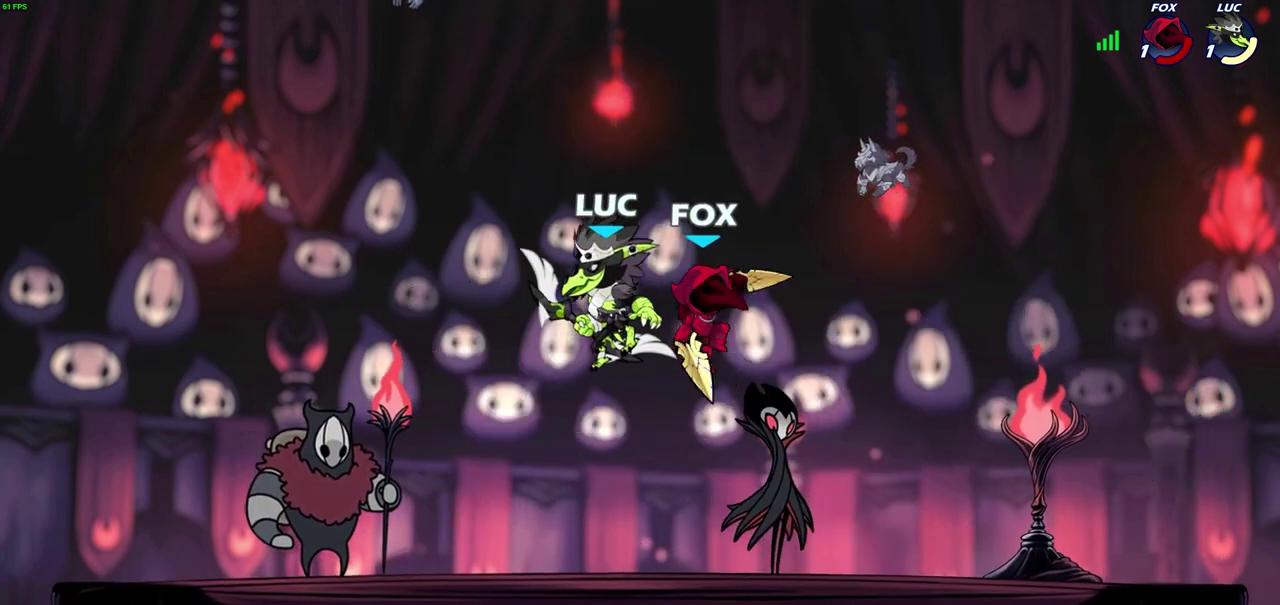
{"dt_ms": 900, "buttons": [], "left_stick": "center", "right_stick": "center", "events": [[317, "R2", "down"], [467, "R2", "up"], [500, "left_stick", "right"], [550, "SQUARE", "down"], [633, "SQUARE", "up"], [700, "left_stick", "center"]]}
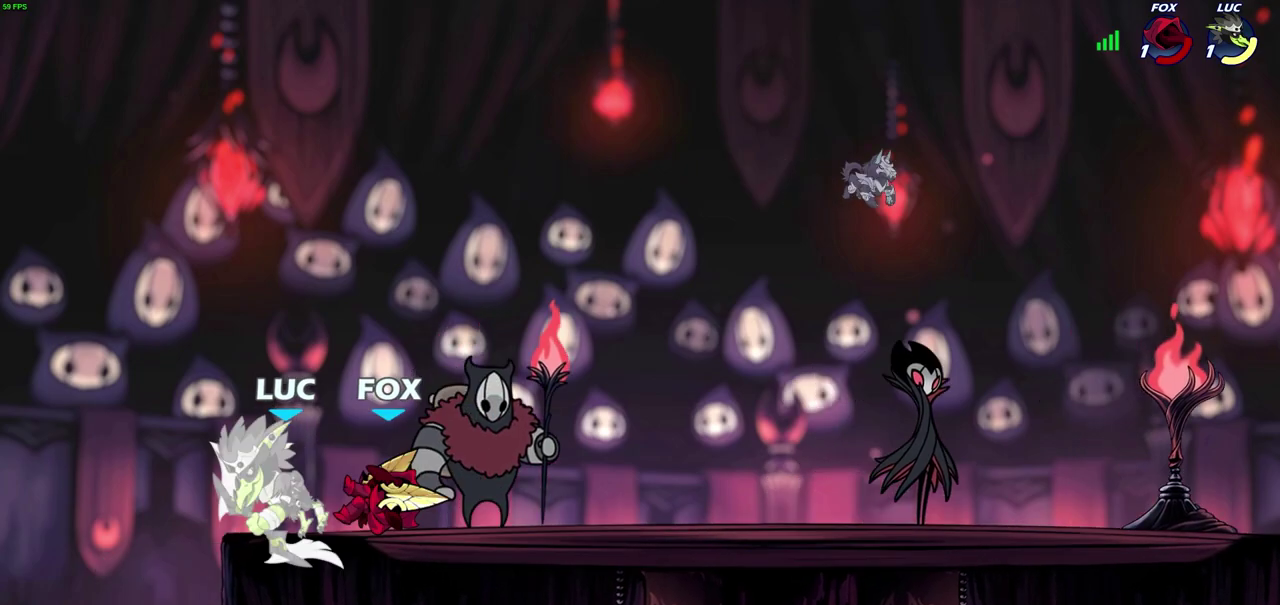
{"dt_ms": 300, "buttons": ["R2"], "left_stick": "up", "right_stick": "center", "events": [[167, "left_stick", "up-left"], [250, "R2", "down"], [250, "left_stick", "up"]]}
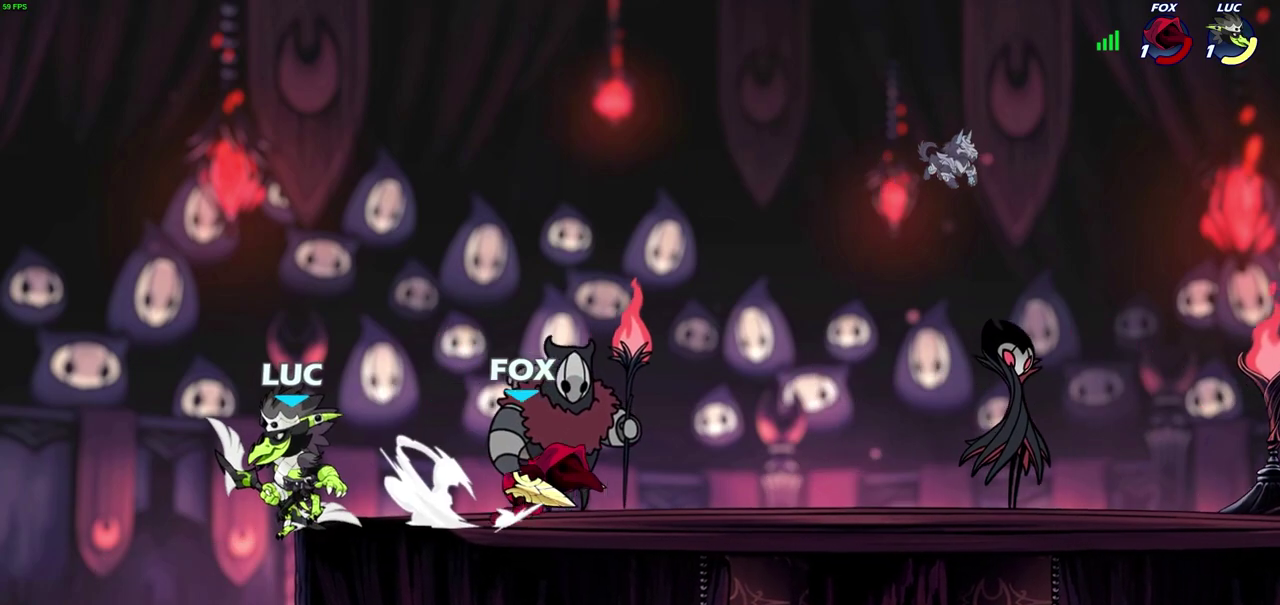
{"dt_ms": 300, "buttons": [], "left_stick": "up-left", "right_stick": "center", "events": [[67, "left_stick", "up-right"], [183, "R2", "up"], [200, "left_stick", "up-left"]]}
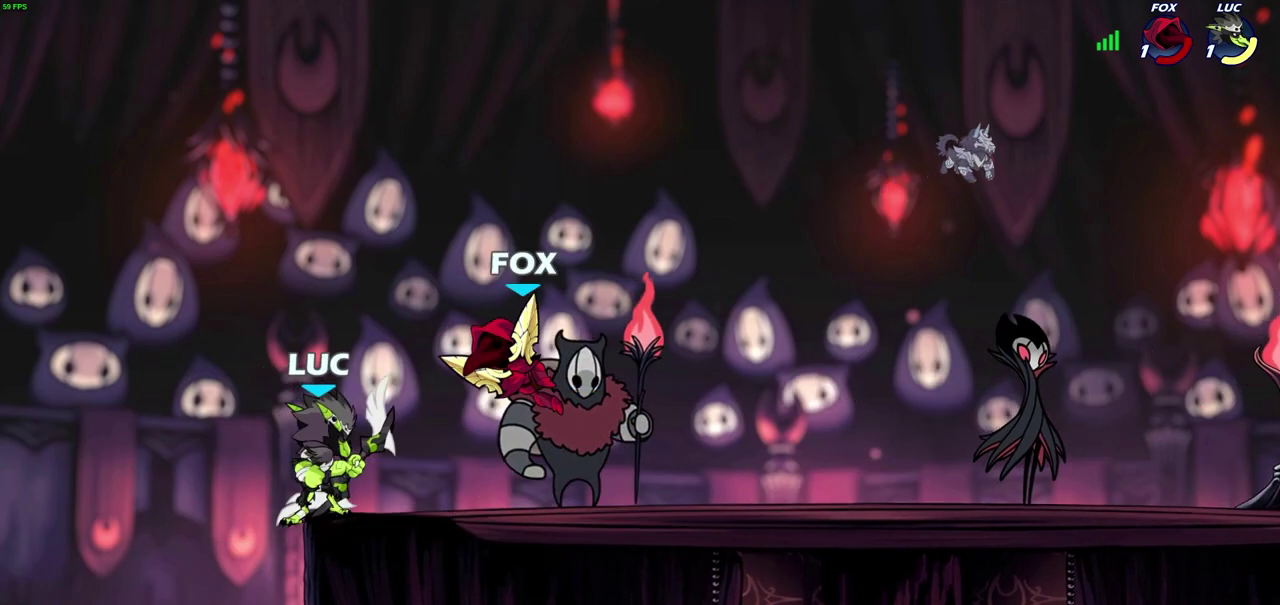
{"dt_ms": 800, "buttons": [], "left_stick": "center", "right_stick": "center", "events": [[200, "left_stick", "left"], [450, "left_stick", "up-right"], [500, "CROSS", "down"], [517, "left_stick", "right"], [583, "CIRCLE", "down"], [583, "CROSS", "up"], [717, "CIRCLE", "up"], [733, "left_stick", "up-right"], [783, "left_stick", "center"]]}
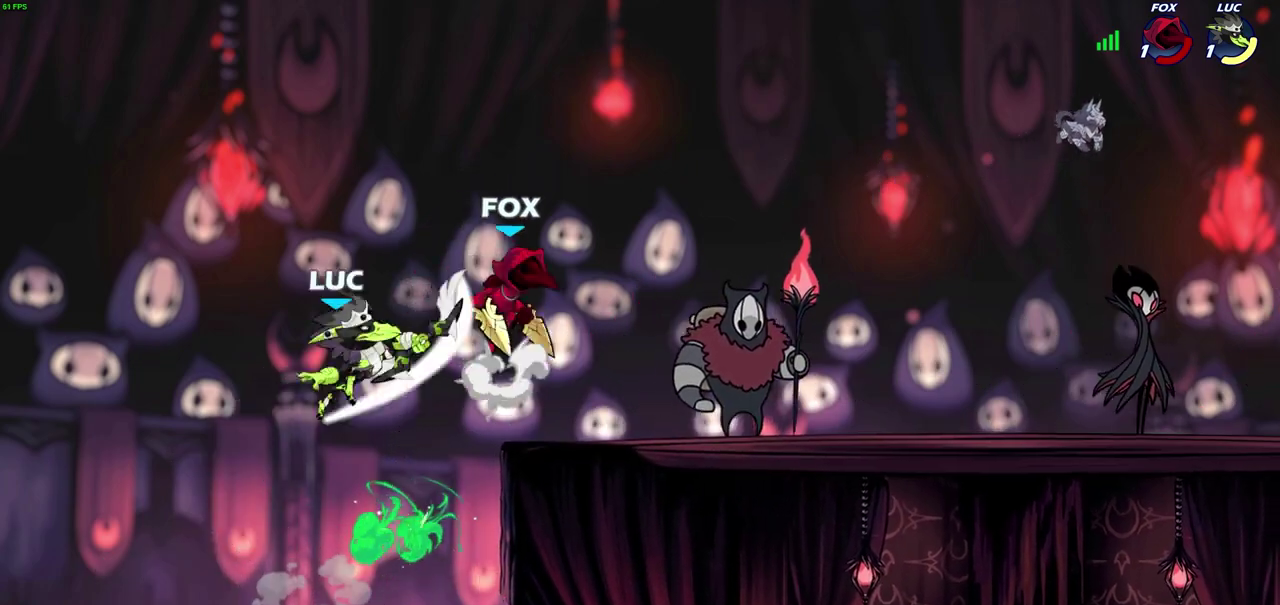
{"dt_ms": 600, "buttons": [], "left_stick": "right", "right_stick": "center", "events": [[417, "left_stick", "up-right"], [567, "left_stick", "right"]]}
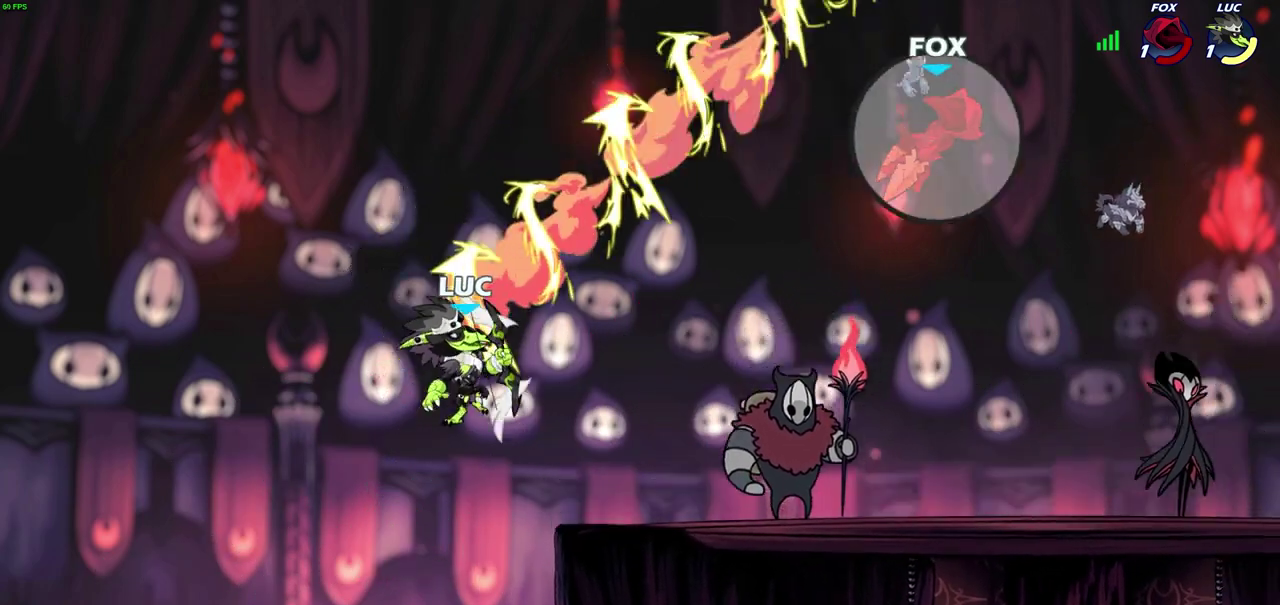
{"dt_ms": 300, "buttons": ["R2"], "left_stick": "right", "right_stick": "center", "events": [[100, "R2", "down"]]}
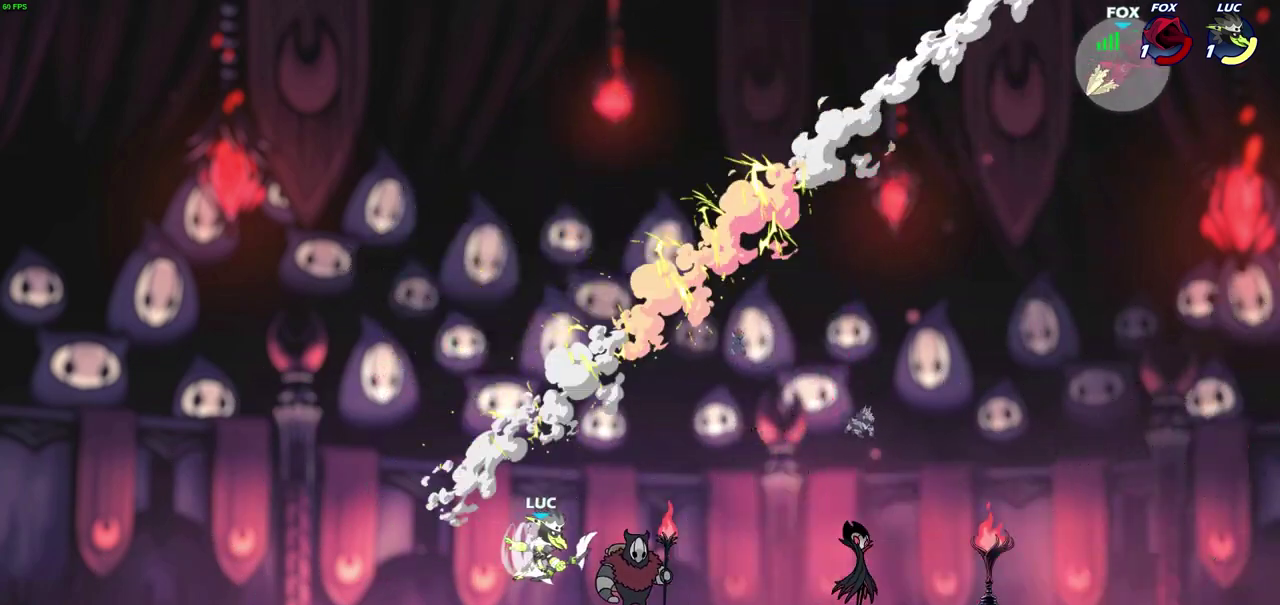
{"dt_ms": 500, "buttons": [], "left_stick": "right", "right_stick": "center", "events": [[67, "R2", "up"]]}
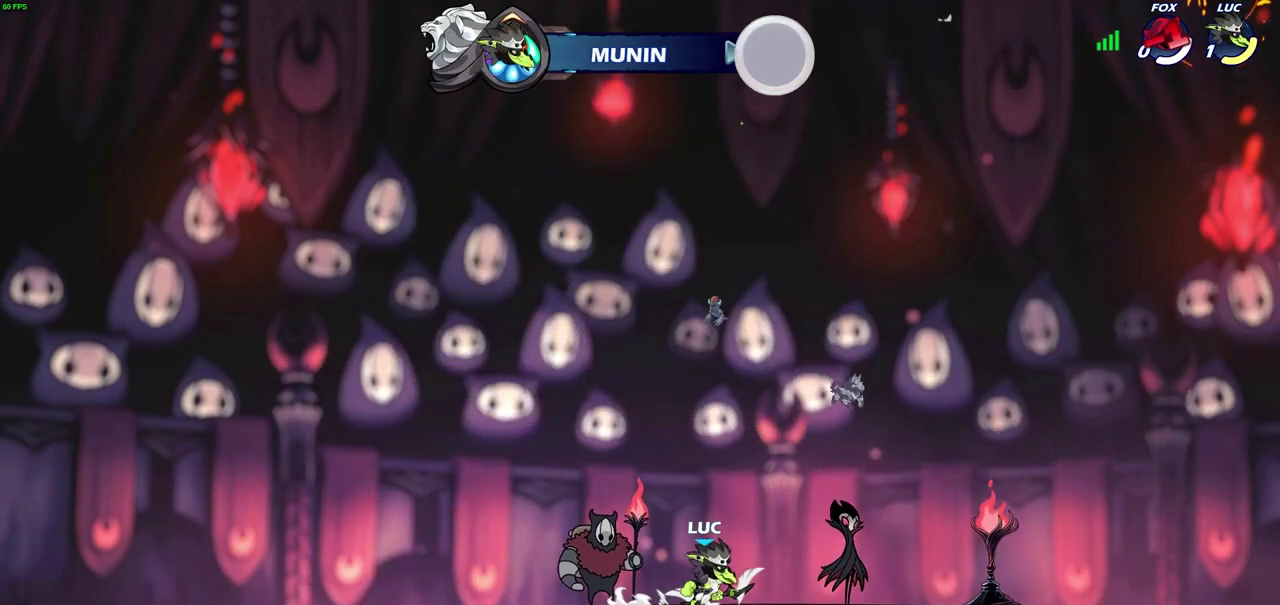
{"dt_ms": 600, "buttons": [], "left_stick": "center", "right_stick": "center", "events": [[200, "left_stick", "center"]]}